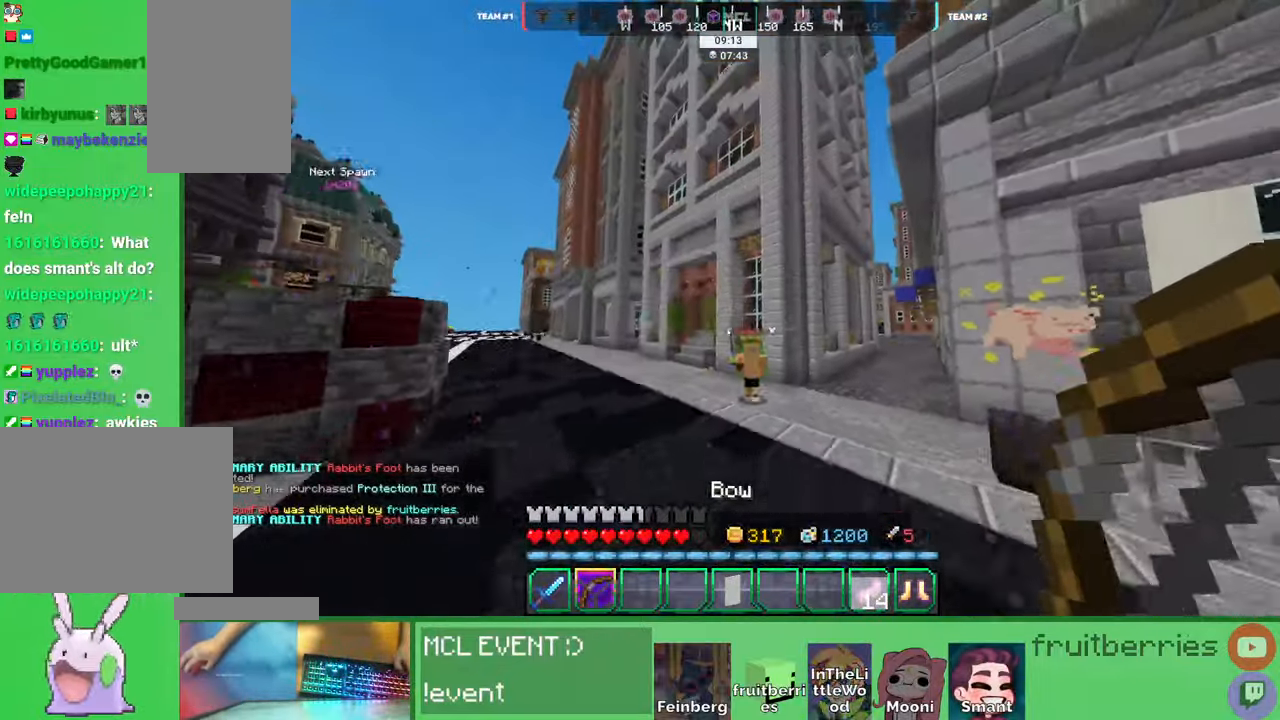
Gameplay with keyboard and mouse; each line is a JSON object with the keys and mouse buttons held at the frame after it. "events" lists presses ("down") and releases ("up") of "a", "ctrl", "d", "e", "q", "s", "shift", "space", "w", "mouse_left", "mouse_wheel", "mouse_right", "mouse_mb4" and "mouse_mb5" between this image and that frame as [ms after this image, input, new state], when the widget could be followed in between. "mouse_left", "mouse_wheel", "mouse_right", "mouse_mb4", "mouse_mb5" = the "left", "wheel", "right", "mb4", "mb5" buttons of the "mouse" list. No other keys are recorded. Fast repeated clicks can show as one long hold. "wheel" means that the mouse wheel is clicked or scrolled. Mouse movement is not recorded. Not read: other_keys.
{"keys": ["a", "w"], "mouse": [], "events": [[33, "d", "down"], [66, "a", "up"], [133, "mouse_right", "up"], [216, "s", "up"], [333, "w", "down"], [383, "d", "up"], [433, "a", "down"]]}
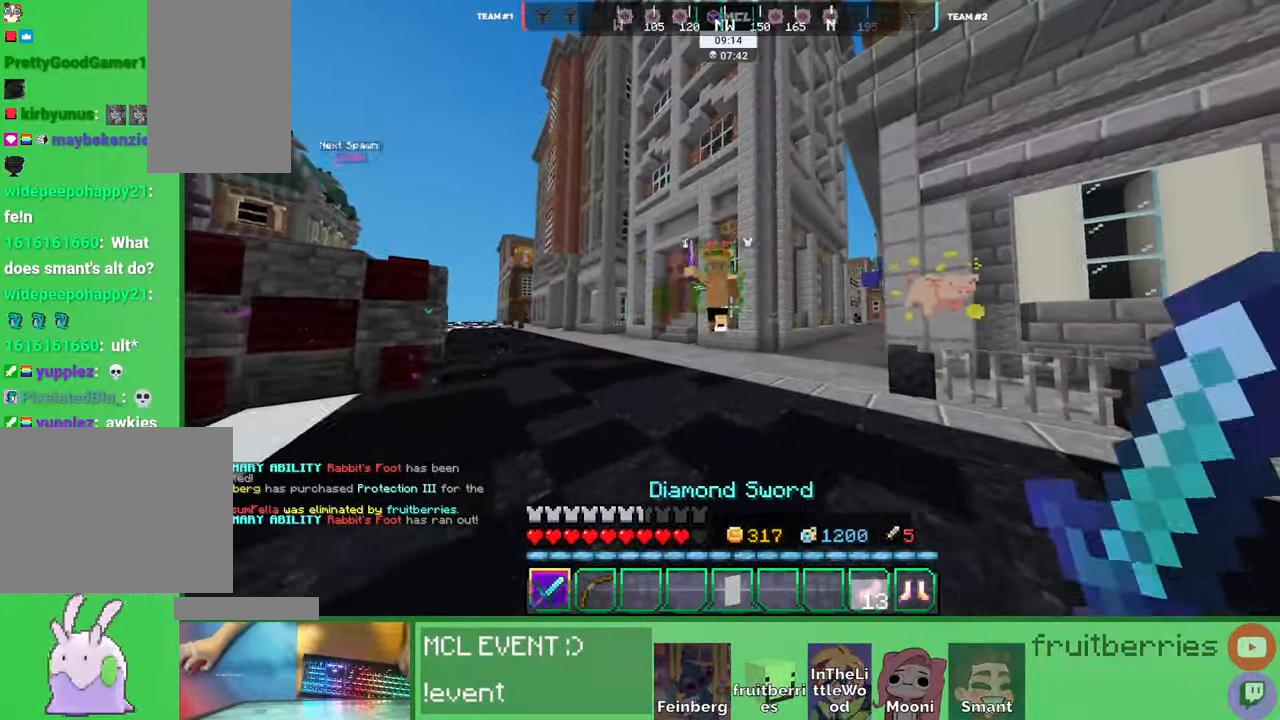
{"keys": ["d", "w"], "mouse": ["left"], "events": [[33, "mouse_left", "down"], [66, "mouse_left", "up"], [100, "mouse_left", "down"], [150, "mouse_left", "up"], [200, "mouse_left", "down"], [216, "d", "down"], [250, "a", "up"], [250, "mouse_left", "up"], [283, "mouse_left", "down"], [333, "mouse_left", "up"], [366, "mouse_left", "down"], [416, "mouse_left", "up"], [466, "mouse_left", "down"]]}
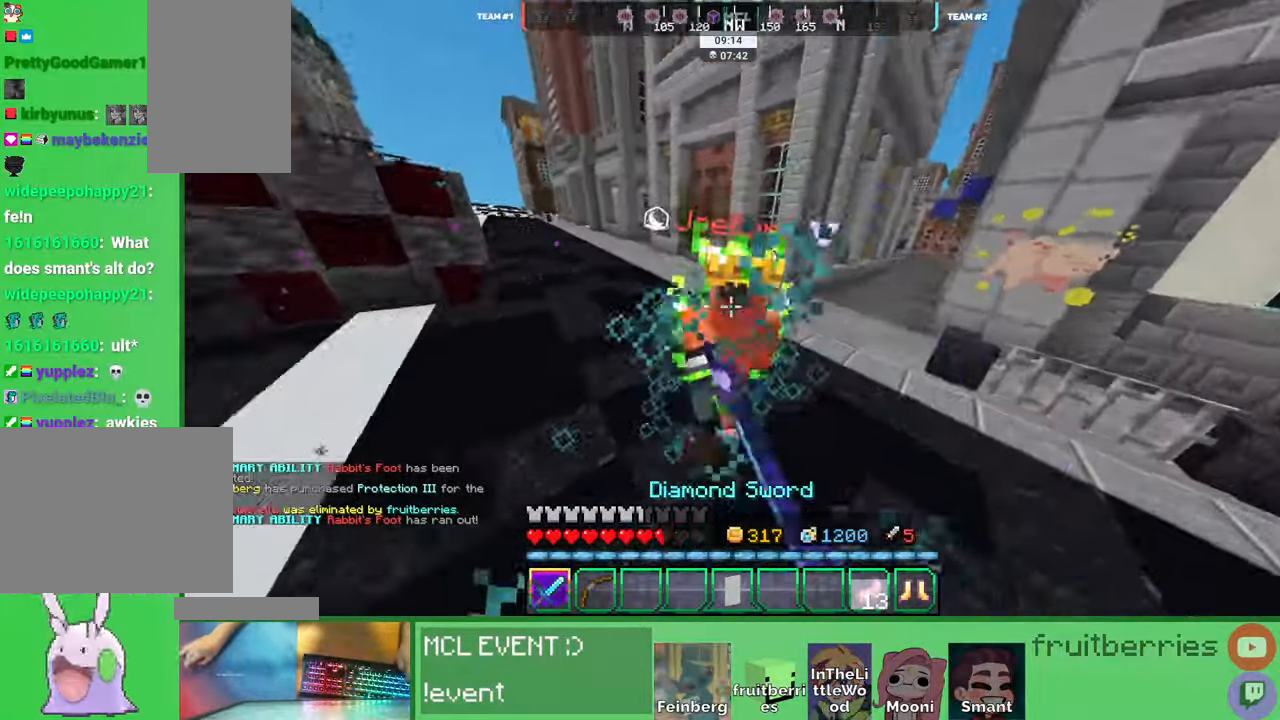
{"keys": ["w"], "mouse": ["left"], "events": [[16, "mouse_left", "up"], [33, "mouse_left", "down"], [33, "w", "up"], [83, "d", "up"], [100, "mouse_left", "up"], [133, "mouse_left", "down"], [133, "w", "down"], [183, "mouse_left", "up"], [216, "mouse_left", "down"], [266, "mouse_left", "up"], [316, "mouse_left", "down"], [350, "mouse_left", "up"], [400, "mouse_left", "down"], [433, "mouse_left", "up"], [483, "mouse_left", "down"]]}
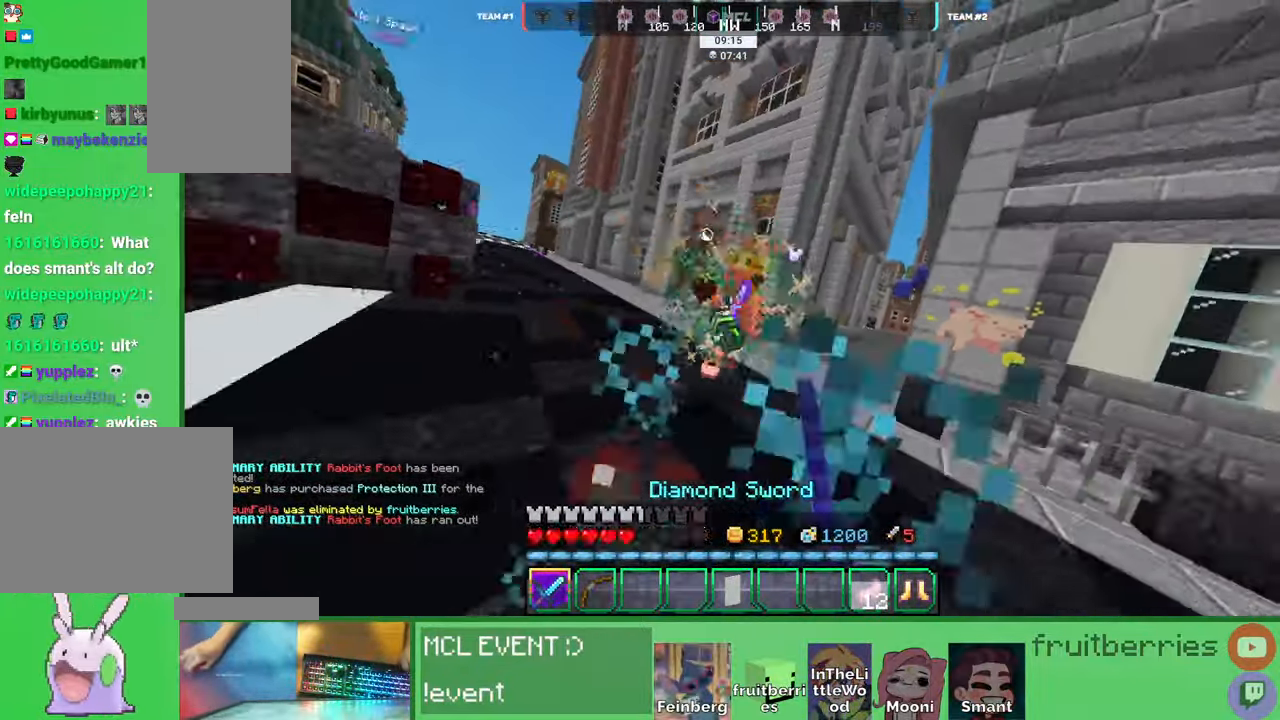
{"keys": ["w"], "mouse": [], "events": [[16, "mouse_left", "up"], [66, "mouse_left", "down"], [116, "mouse_left", "up"], [150, "mouse_left", "down"], [200, "mouse_left", "up"], [233, "mouse_left", "down"], [283, "mouse_left", "up"], [283, "w", "up"], [350, "mouse_left", "down"], [366, "w", "down"], [383, "e", "down"], [383, "mouse_left", "up"], [416, "mouse_left", "down"], [433, "e", "up"], [466, "mouse_left", "up"]]}
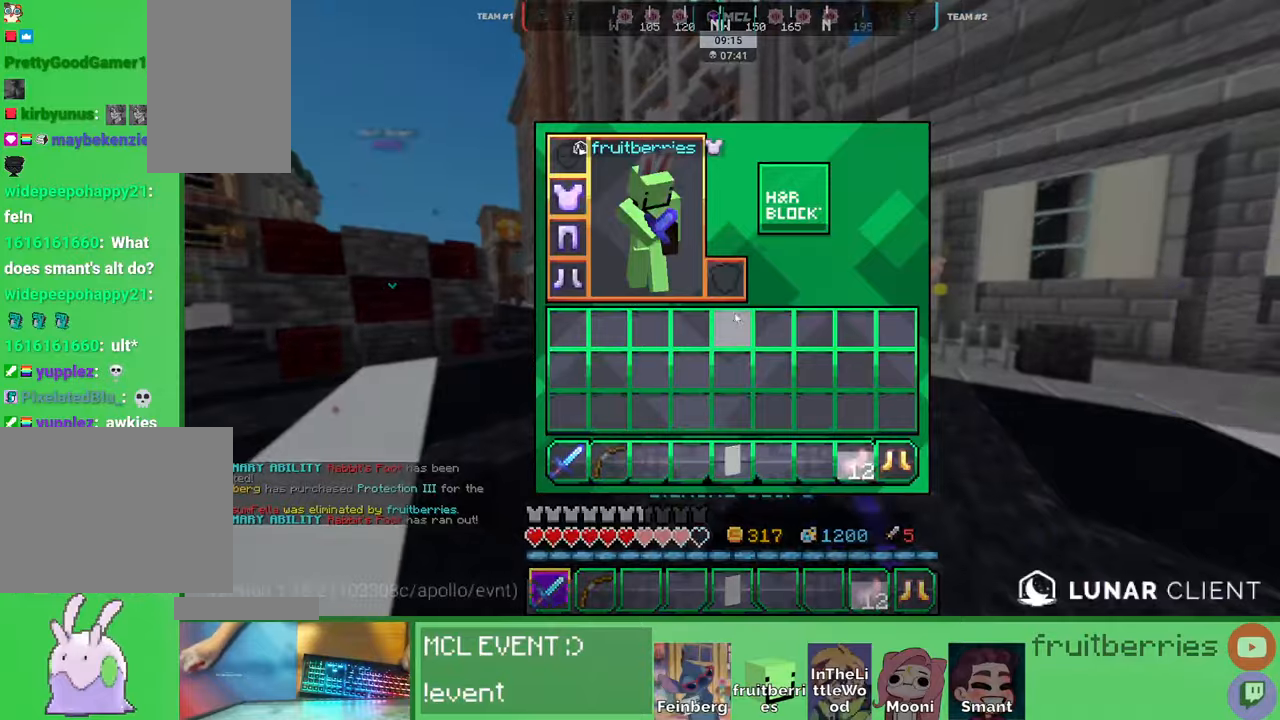
{"keys": ["w"], "mouse": [], "events": [[16, "mouse_left", "down"], [66, "mouse_left", "up"], [100, "mouse_left", "down"], [150, "mouse_left", "up"], [200, "mouse_left", "down"], [233, "mouse_left", "up"], [283, "mouse_left", "down"], [333, "mouse_left", "up"], [366, "mouse_left", "down"], [400, "mouse_left", "up"], [450, "mouse_left", "down"], [500, "mouse_left", "up"]]}
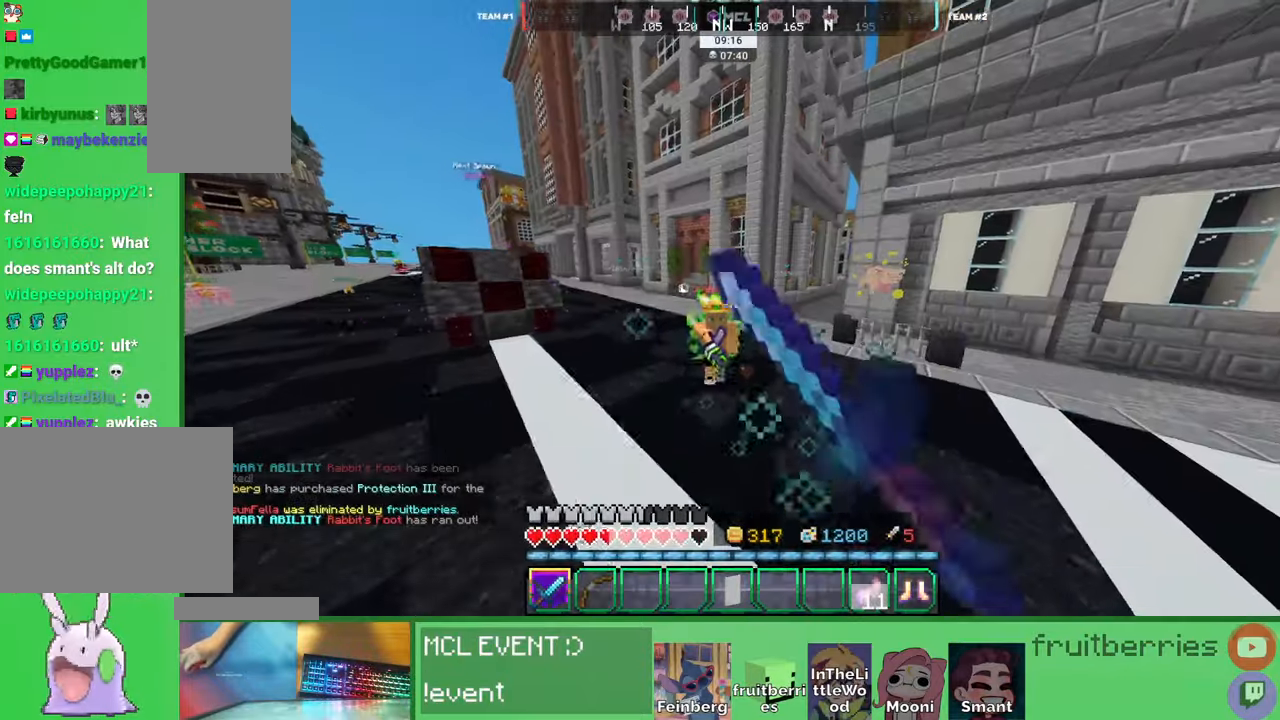
{"keys": ["d", "space", "w"], "mouse": []}
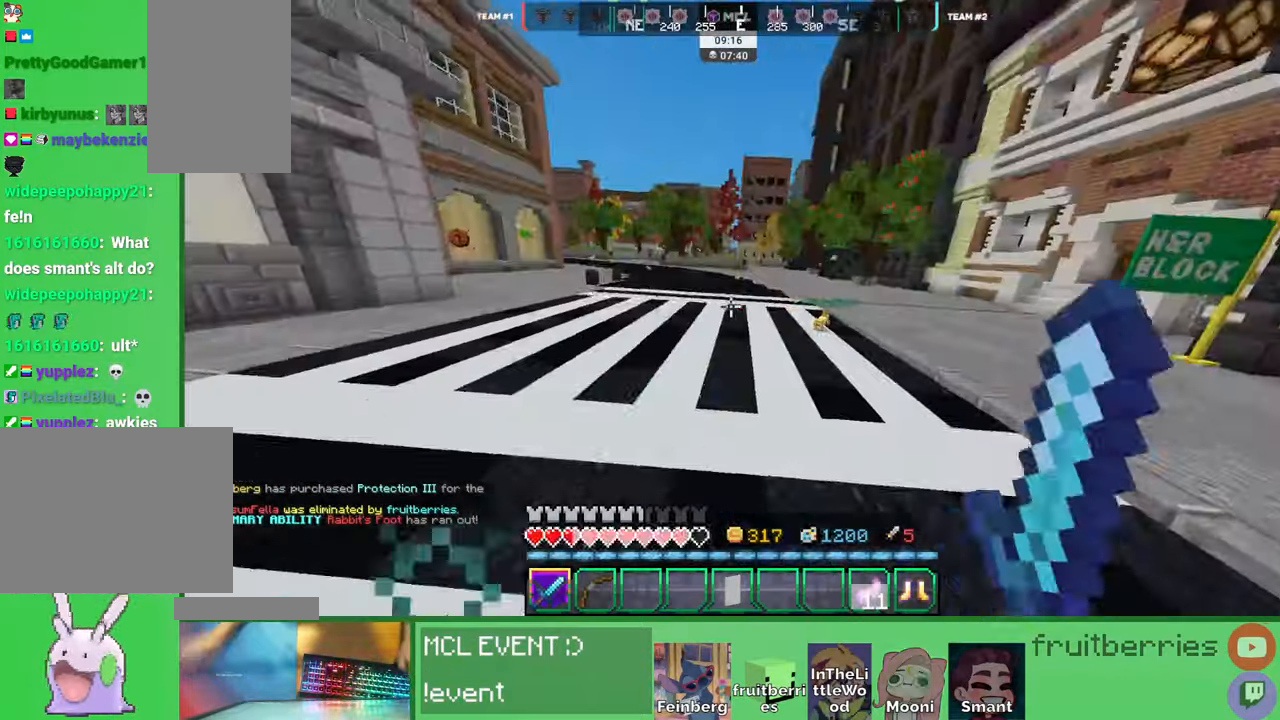
{"keys": ["space", "w"], "mouse": [], "events": [[116, "d", "up"], [283, "d", "down"], [316, "d", "up"]]}
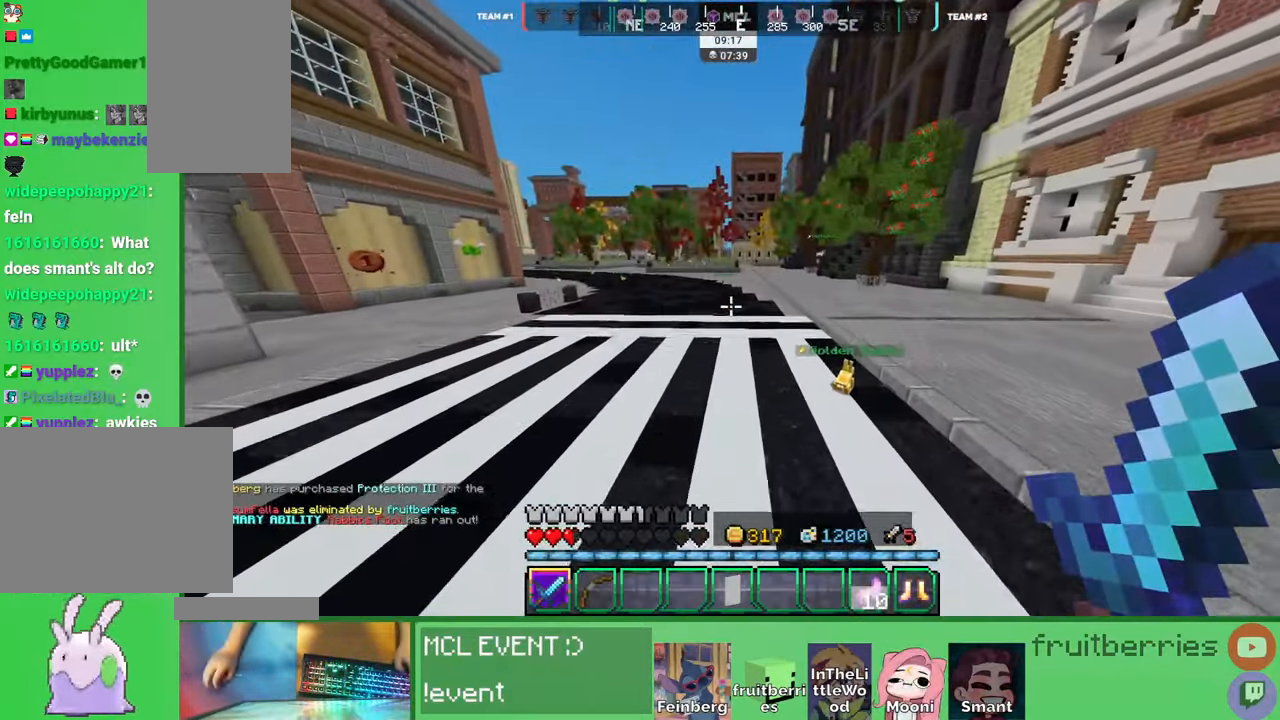
{"keys": ["space", "w"], "mouse": [], "events": []}
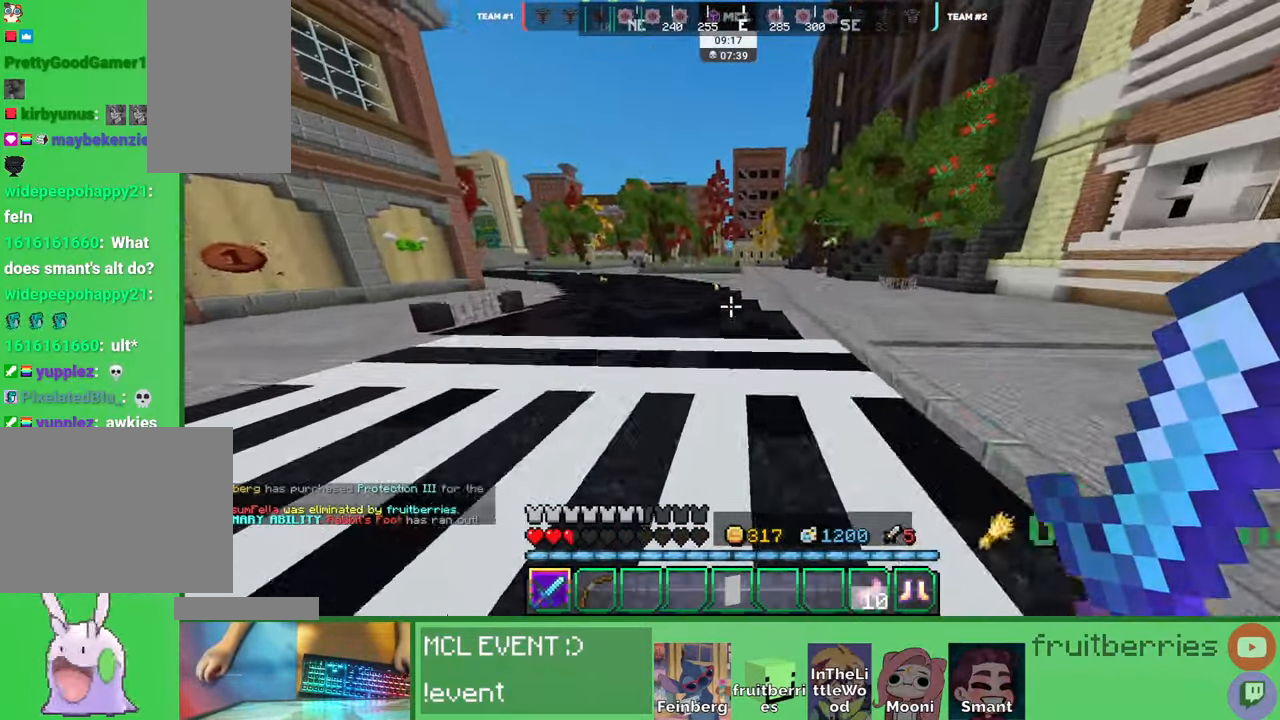
{"keys": ["space", "w"], "mouse": [], "events": [[33, "q", "down"], [133, "q", "up"], [216, "q", "down"], [366, "q", "up"]]}
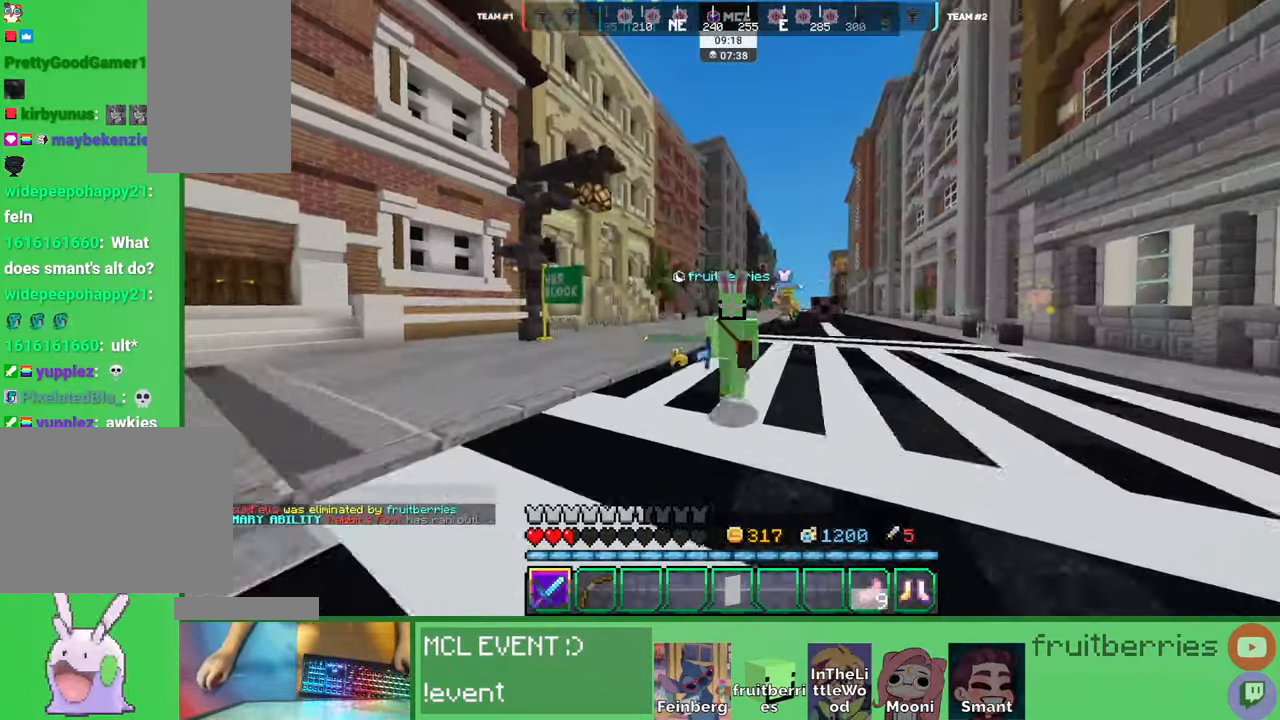
{"keys": ["q", "space", "w"], "mouse": [], "events": [[433, "q", "down"]]}
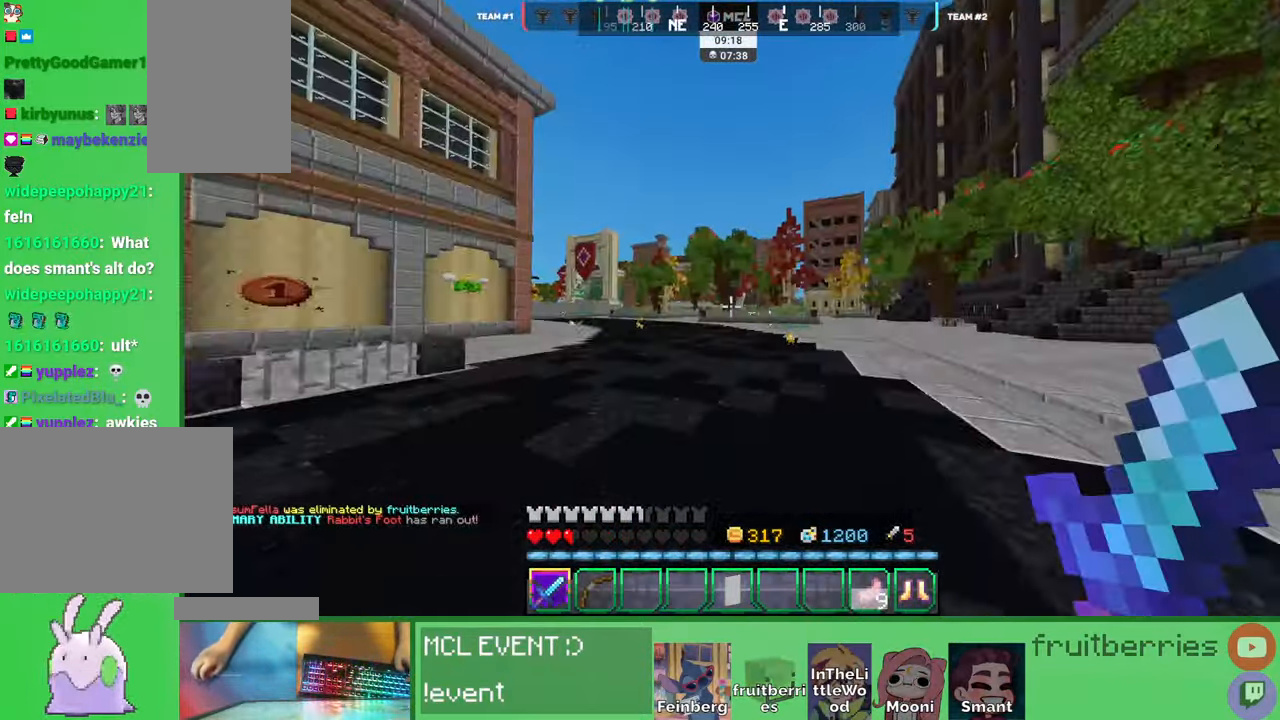
{"keys": ["q", "space", "w"], "mouse": [], "events": [[66, "q", "up"], [416, "q", "down"]]}
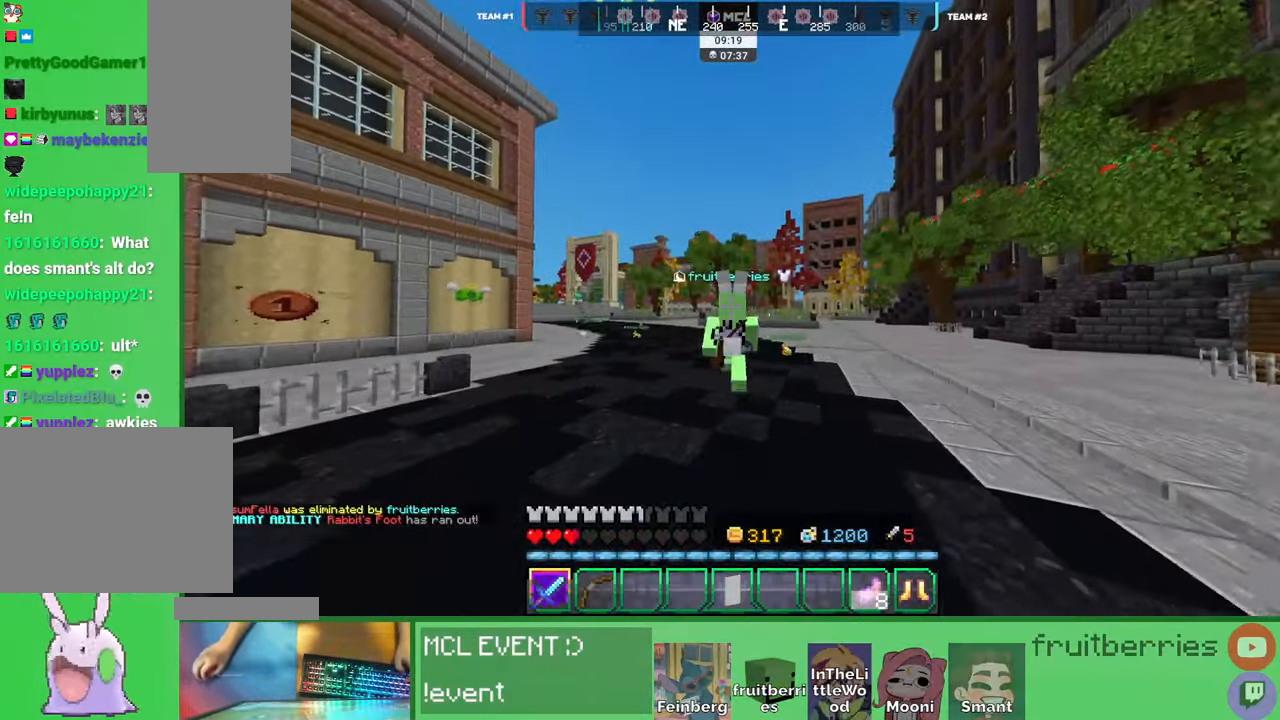
{"keys": ["q", "space", "w"], "mouse": [], "events": [[33, "q", "up"], [100, "q", "down"], [233, "q", "up"], [483, "q", "down"]]}
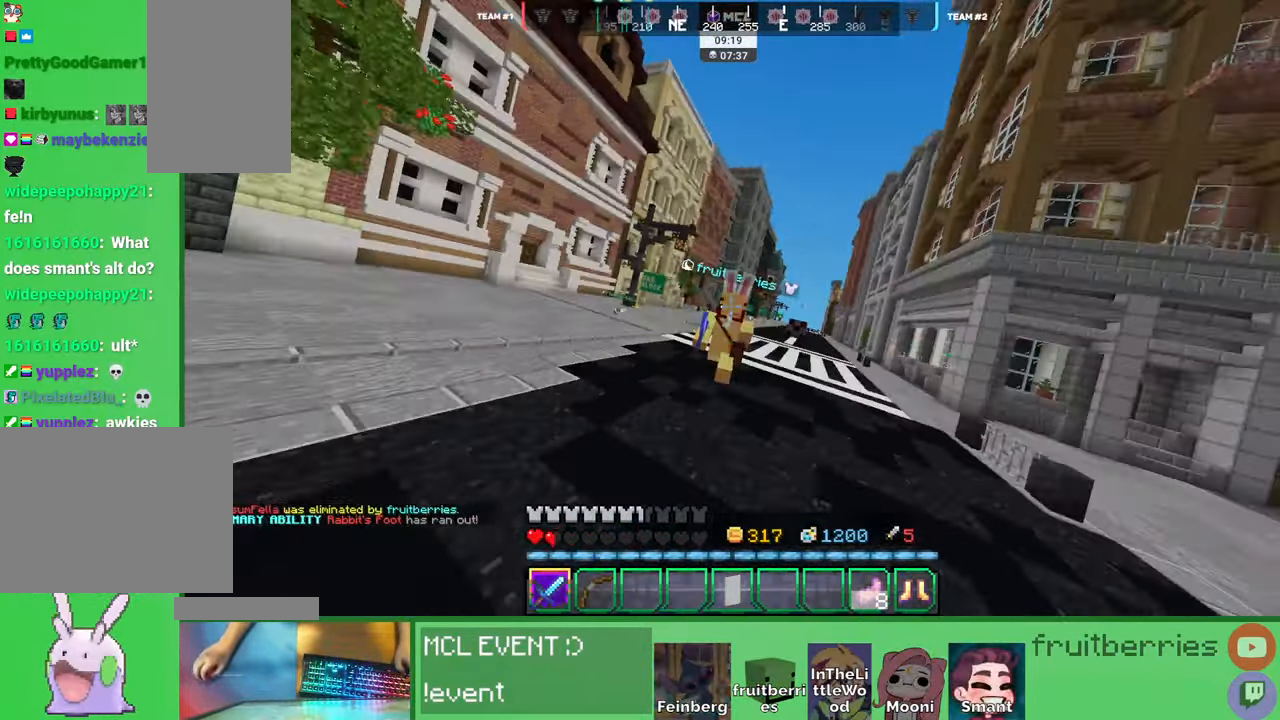
{"keys": ["d", "w"], "mouse": [], "events": [[116, "q", "up"], [166, "space", "up"], [366, "d", "down"]]}
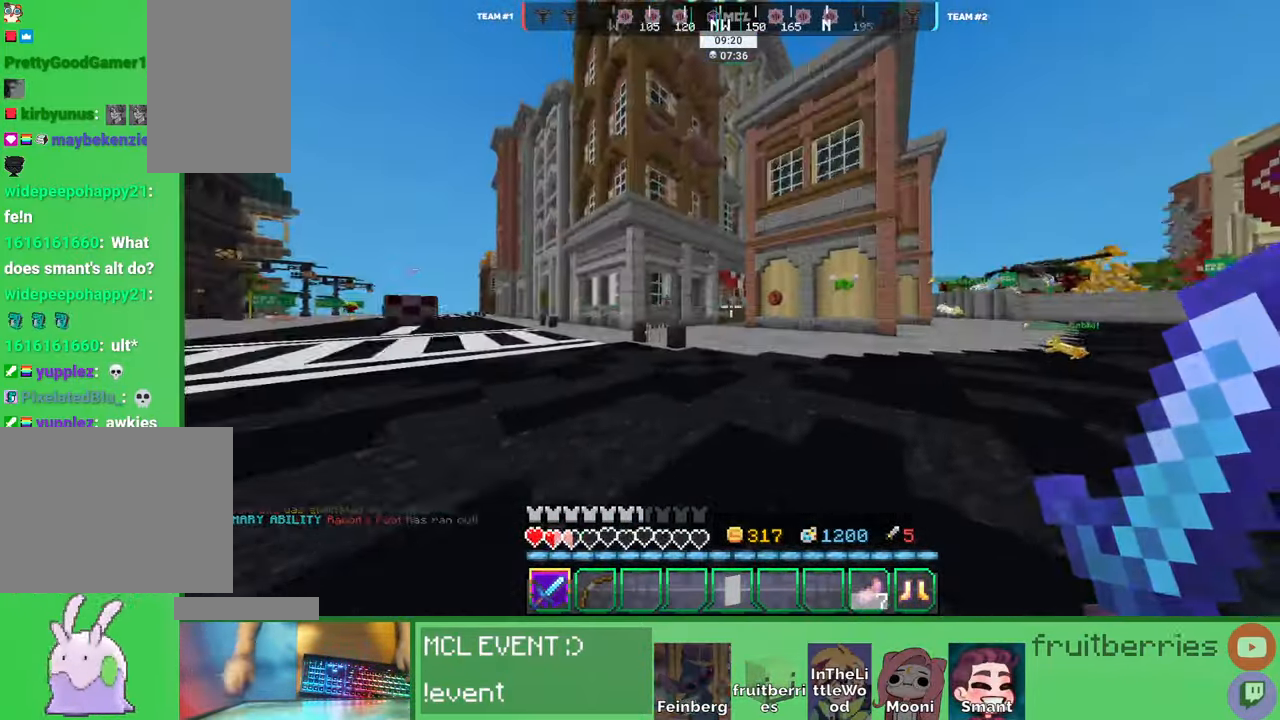
{"keys": ["d", "w"], "mouse": [], "events": [[316, "d", "up"], [316, "w", "up"], [383, "d", "down"], [416, "w", "down"]]}
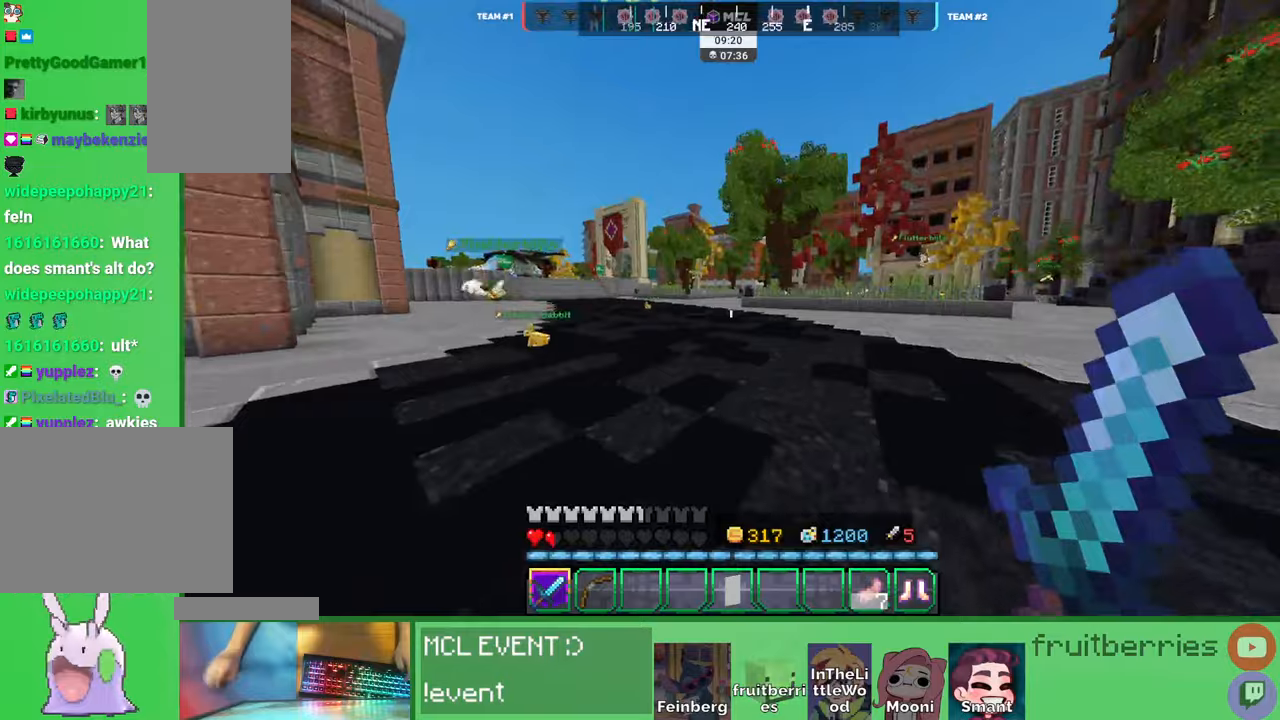
{"keys": ["space", "w"], "mouse": [], "events": [[116, "d", "up"], [416, "space", "down"]]}
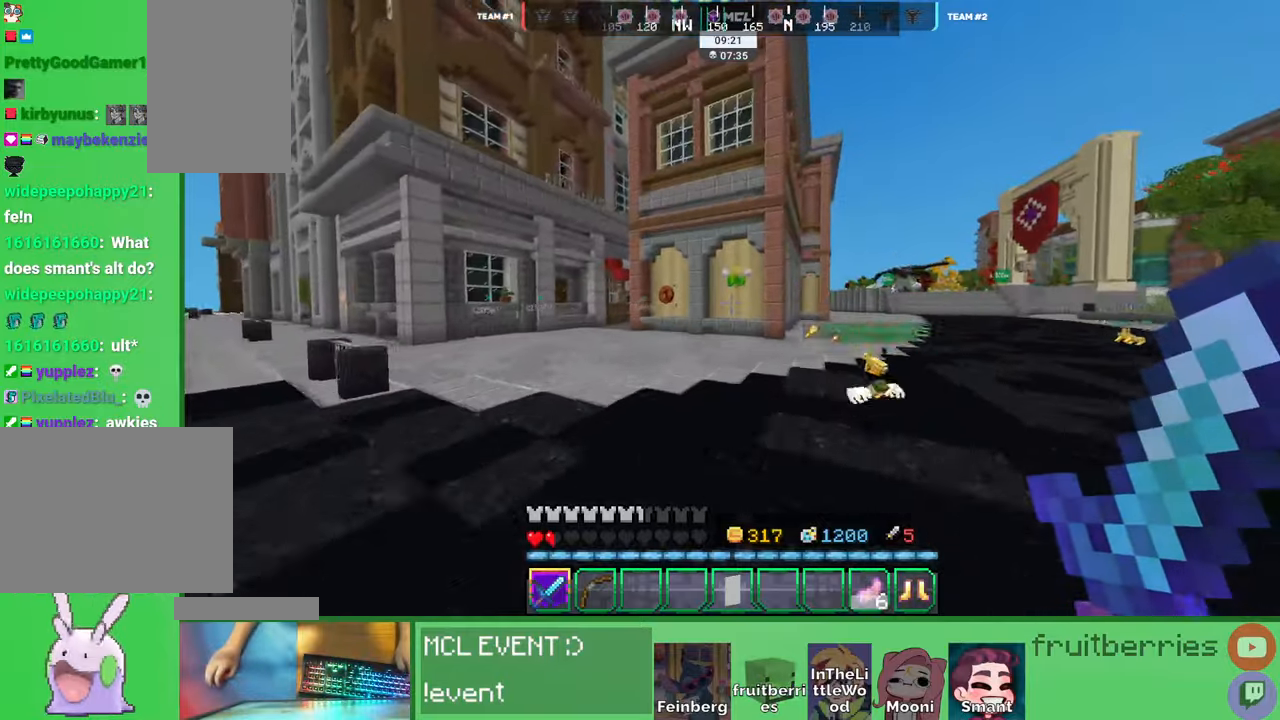
{"keys": ["a", "w"], "mouse": [], "events": [[66, "q", "down"], [100, "space", "up"], [150, "q", "up"], [200, "q", "down"], [350, "q", "up"], [500, "a", "down"]]}
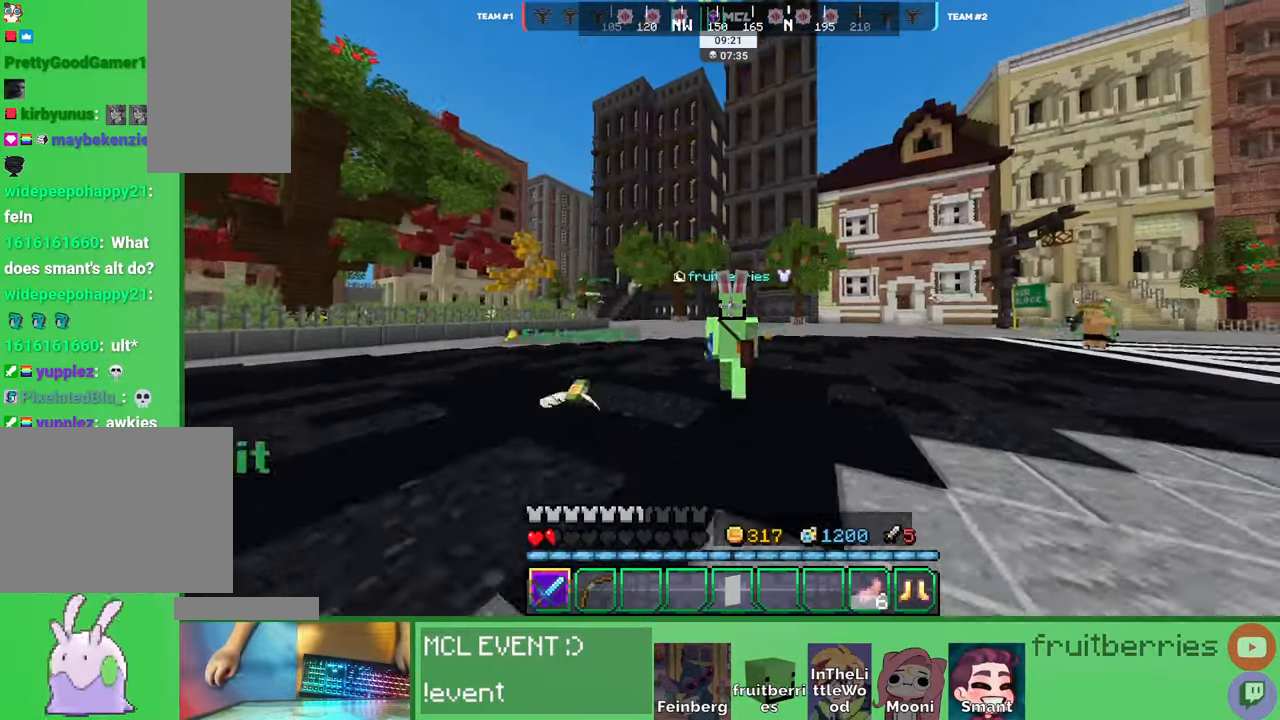
{"keys": ["d", "w"], "mouse": [], "events": [[133, "a", "up"], [150, "d", "down"]]}
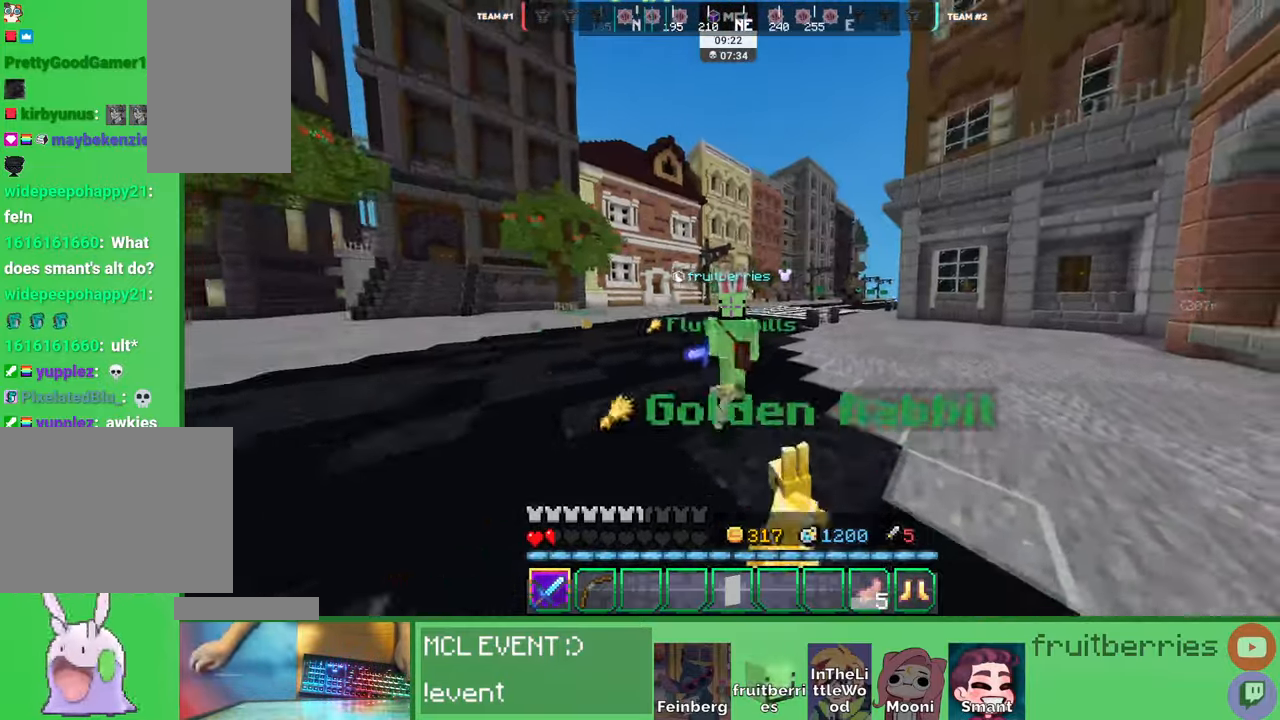
{"keys": ["space", "w"], "mouse": [], "events": [[100, "d", "up"], [233, "q", "down"], [366, "q", "up"], [483, "space", "down"]]}
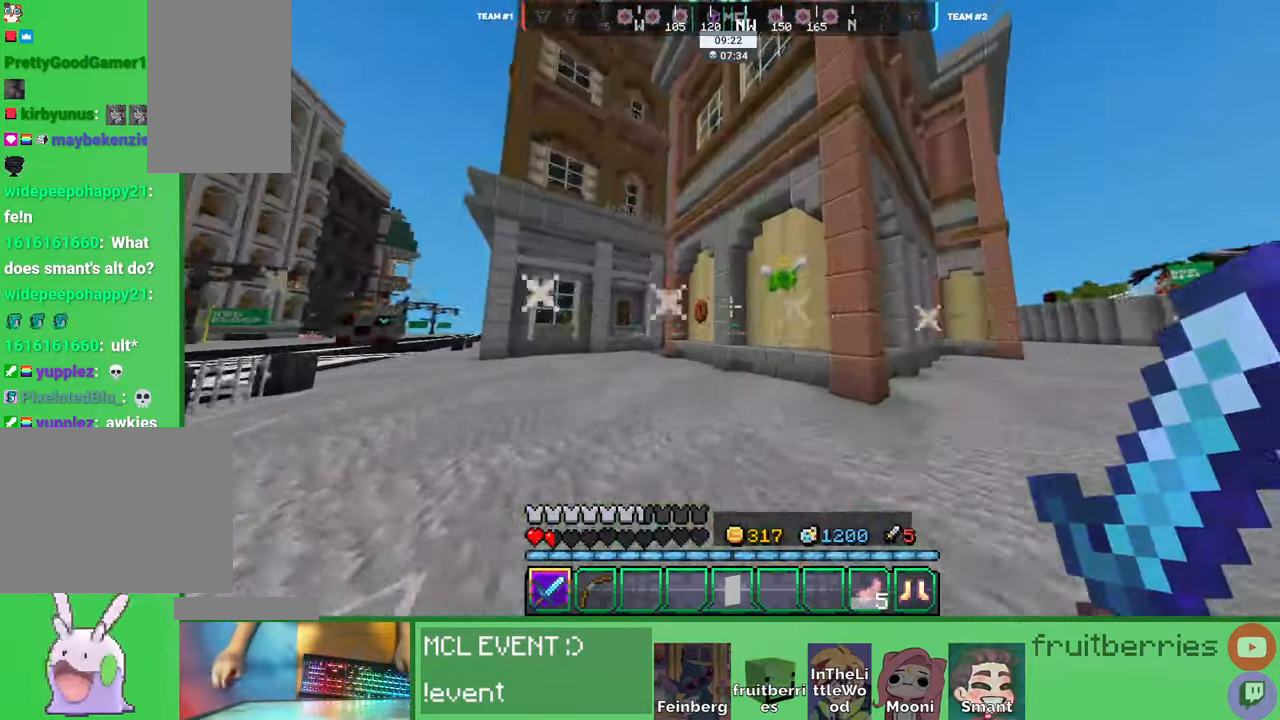
{"keys": ["d", "w"], "mouse": [], "events": [[83, "d", "down"], [316, "space", "up"]]}
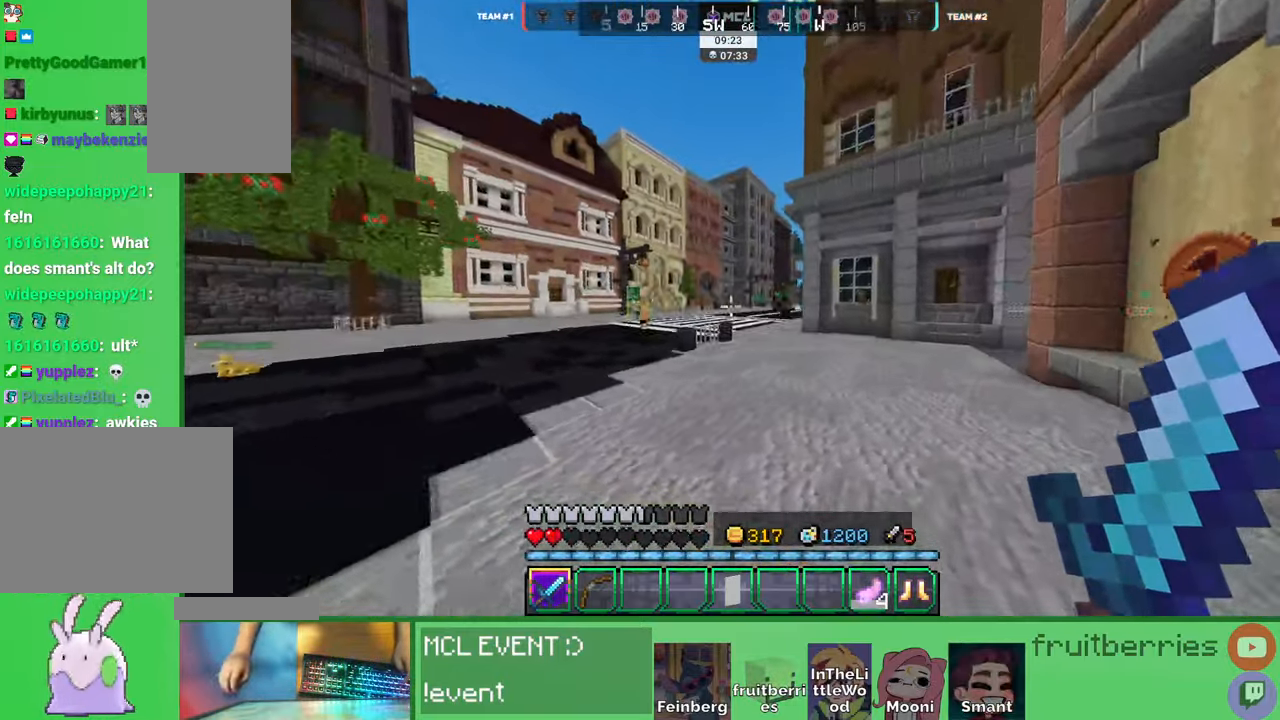
{"keys": ["d", "space", "w"], "mouse": [], "events": [[233, "space", "down"]]}
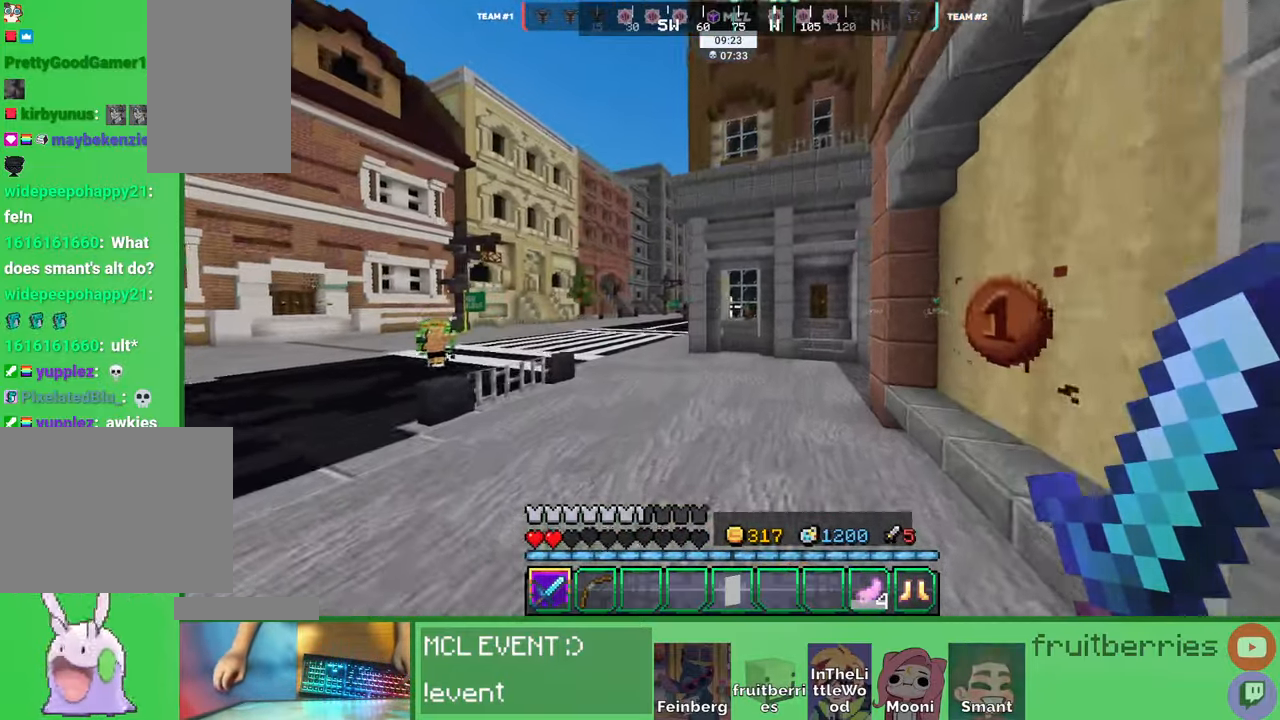
{"keys": ["w"], "mouse": [], "events": [[66, "space", "up"], [366, "d", "up"], [383, "w", "up"], [433, "w", "down"]]}
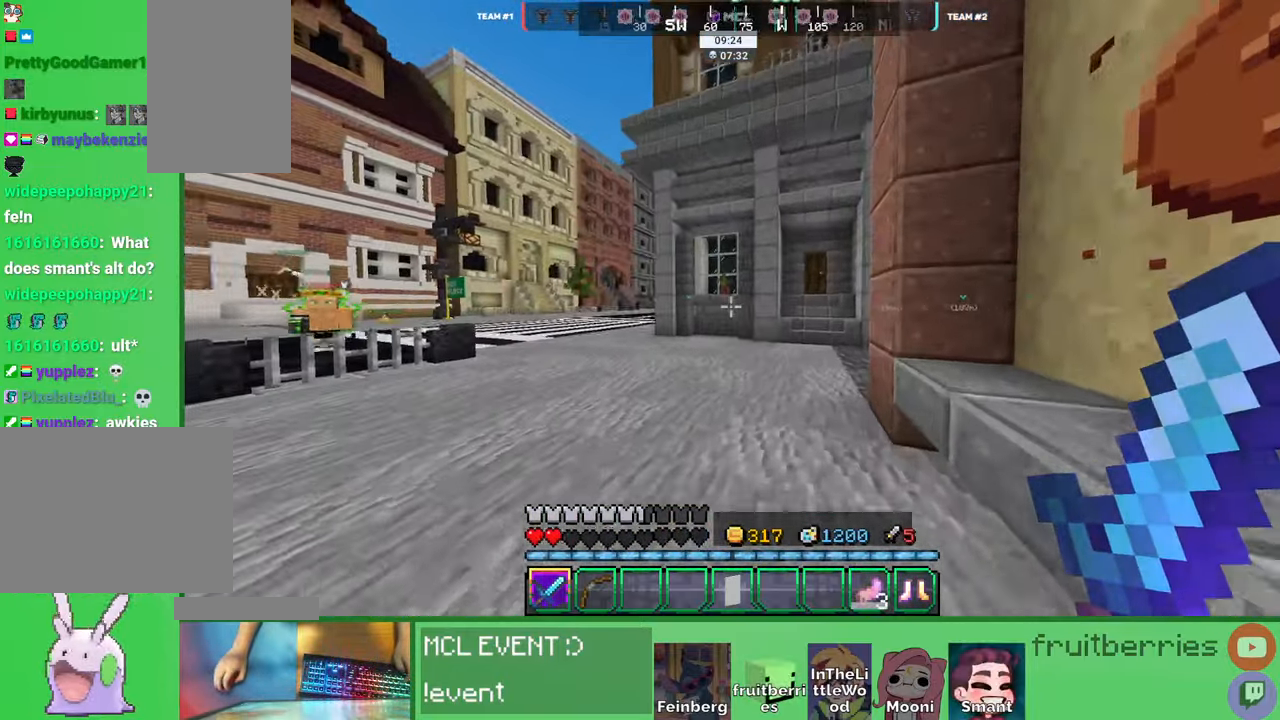
{"keys": ["d", "space", "w"], "mouse": [], "events": [[16, "w", "up"], [66, "d", "down"], [66, "w", "down"], [100, "d", "up"], [250, "space", "down"], [466, "d", "down"]]}
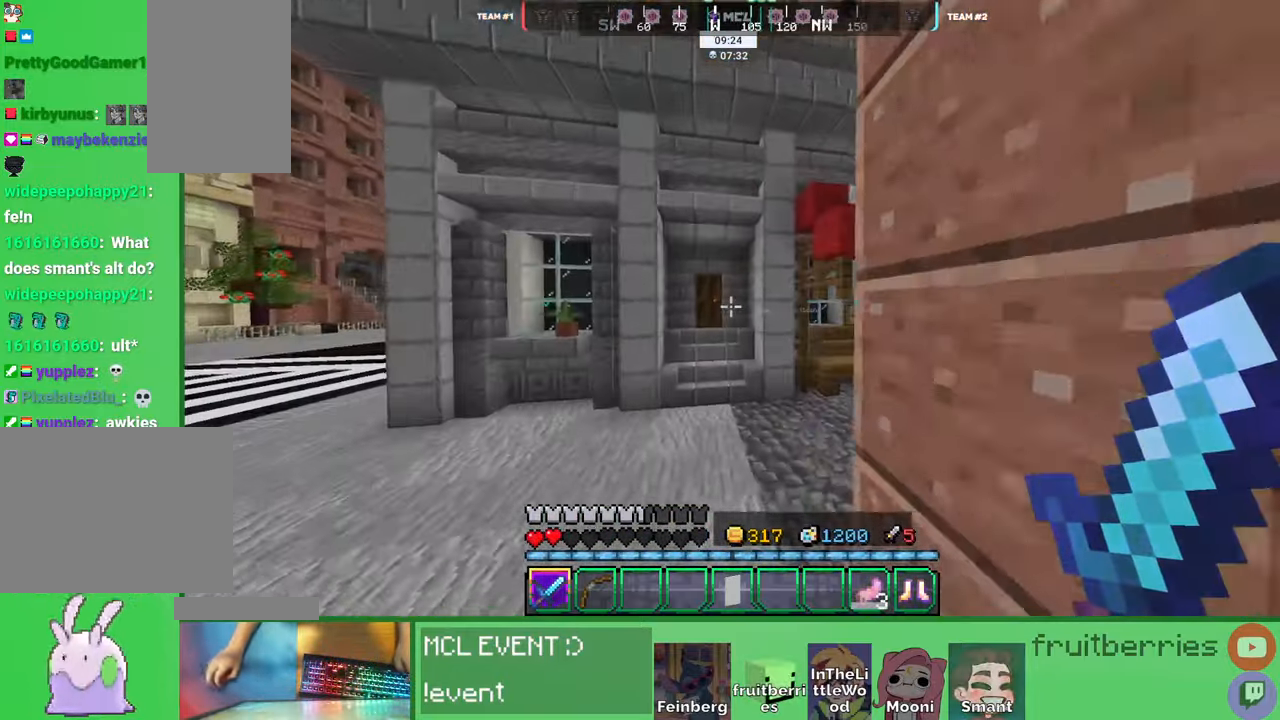
{"keys": ["d", "q", "space", "w"], "mouse": [], "events": [[33, "space", "up"], [483, "q", "down"], [483, "space", "down"]]}
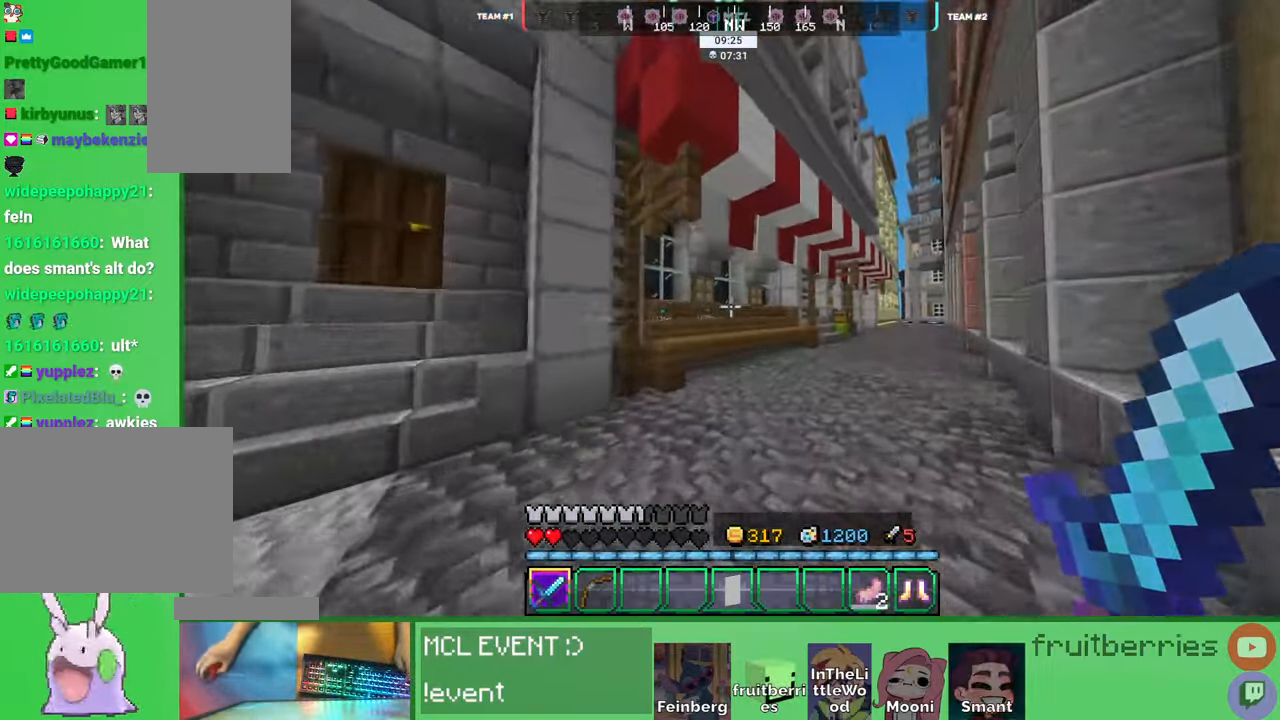
{"keys": ["d", "q", "space", "w"], "mouse": [], "events": [[116, "q", "up"], [183, "q", "down"], [216, "space", "up"], [316, "q", "up"], [433, "q", "down"], [500, "space", "down"]]}
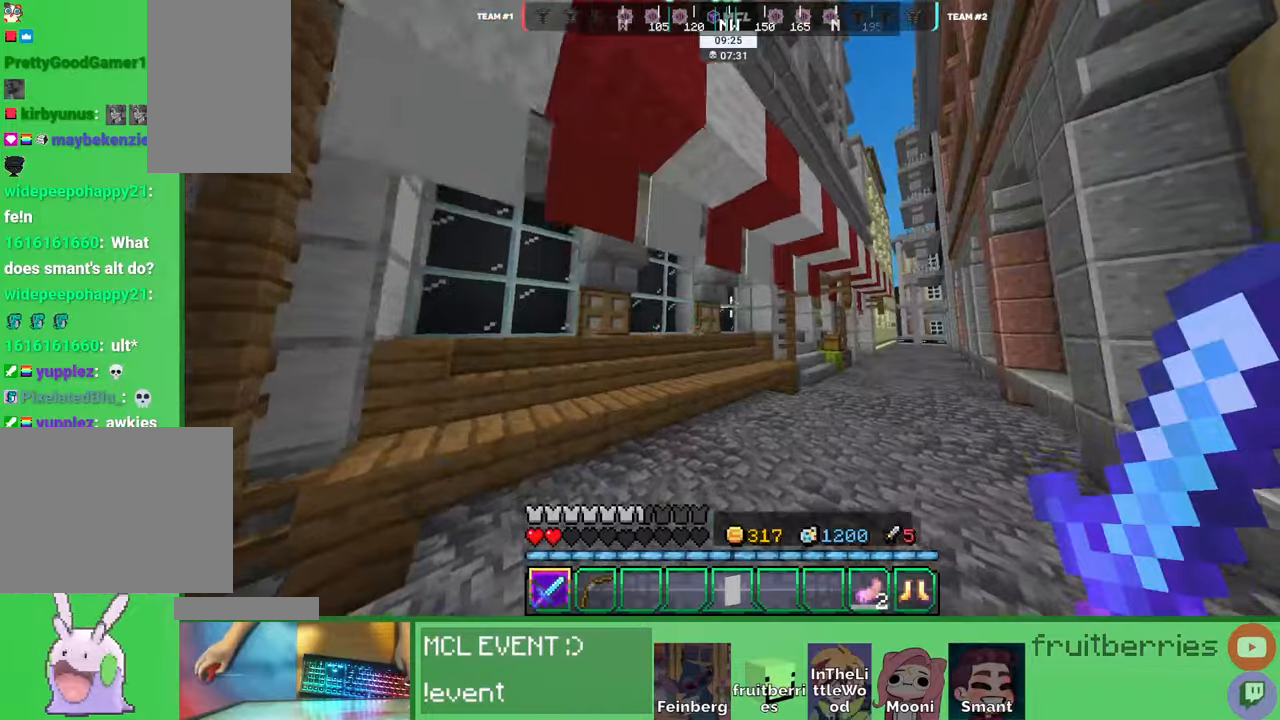
{"keys": ["d", "w"], "mouse": [], "events": [[83, "q", "up"], [250, "space", "up"], [333, "q", "down"], [483, "q", "up"]]}
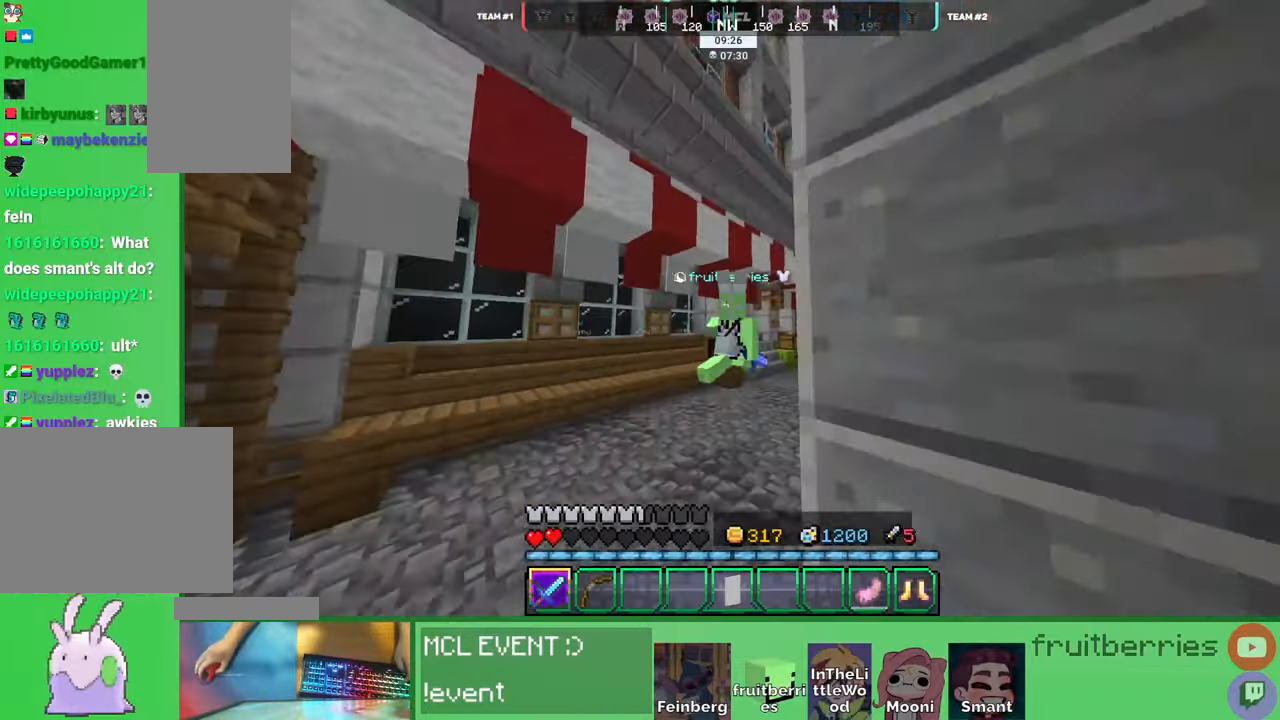
{"keys": ["d", "w"], "mouse": ["right"], "events": [[50, "q", "down"], [116, "space", "down"], [183, "q", "up"], [333, "space", "up"], [400, "mouse_right", "down"]]}
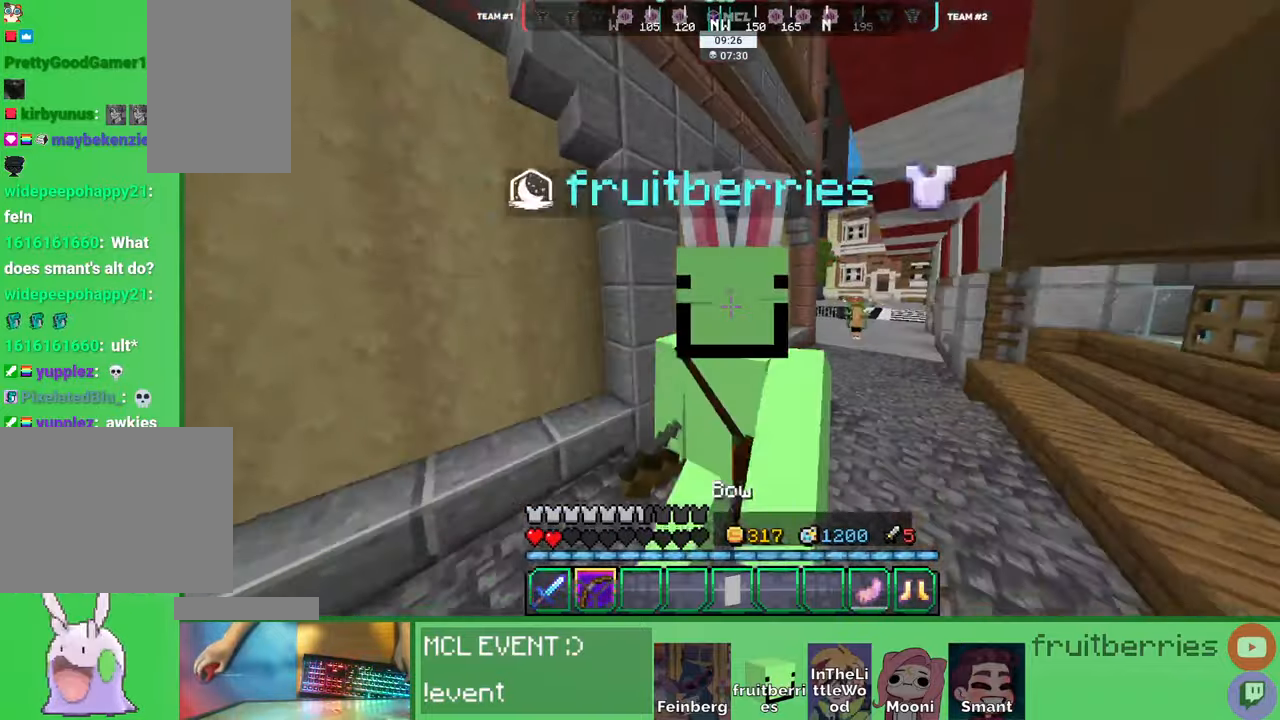
{"keys": ["w"], "mouse": [], "events": [[133, "q", "down"], [233, "d", "up"], [233, "q", "up"], [283, "mouse_right", "up"]]}
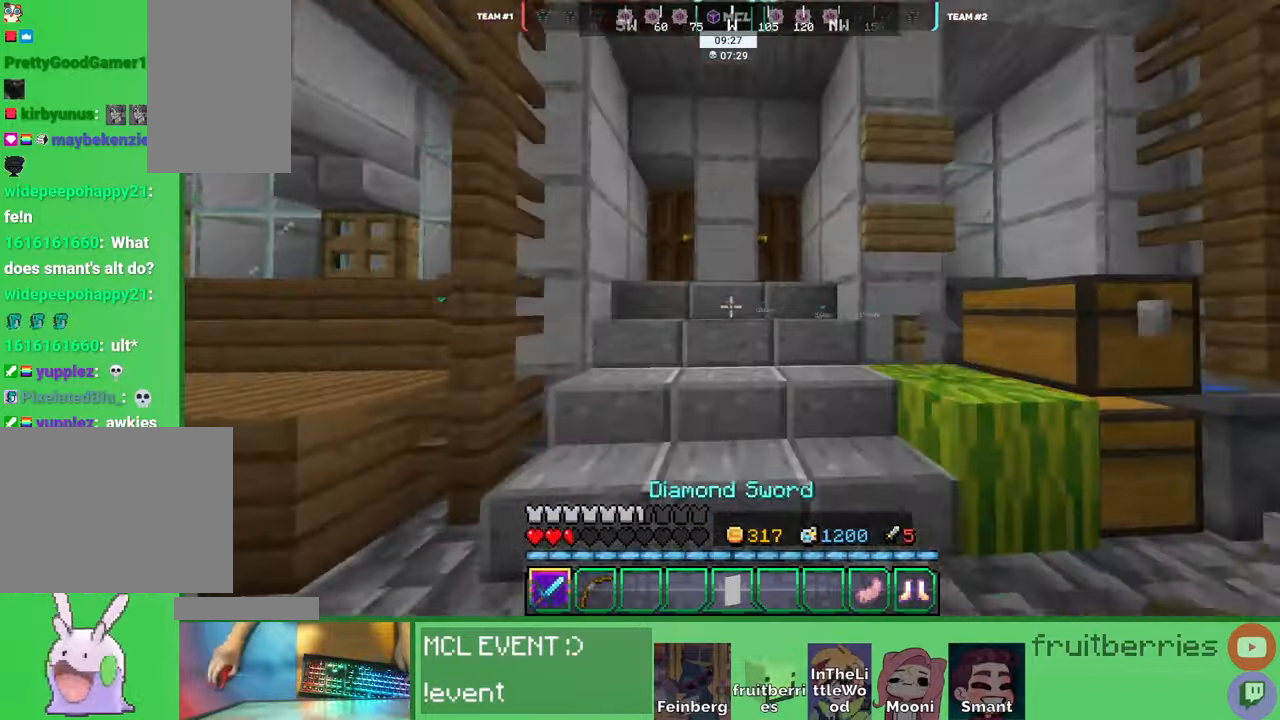
{"keys": ["d", "w"], "mouse": [], "events": [[183, "d", "down"]]}
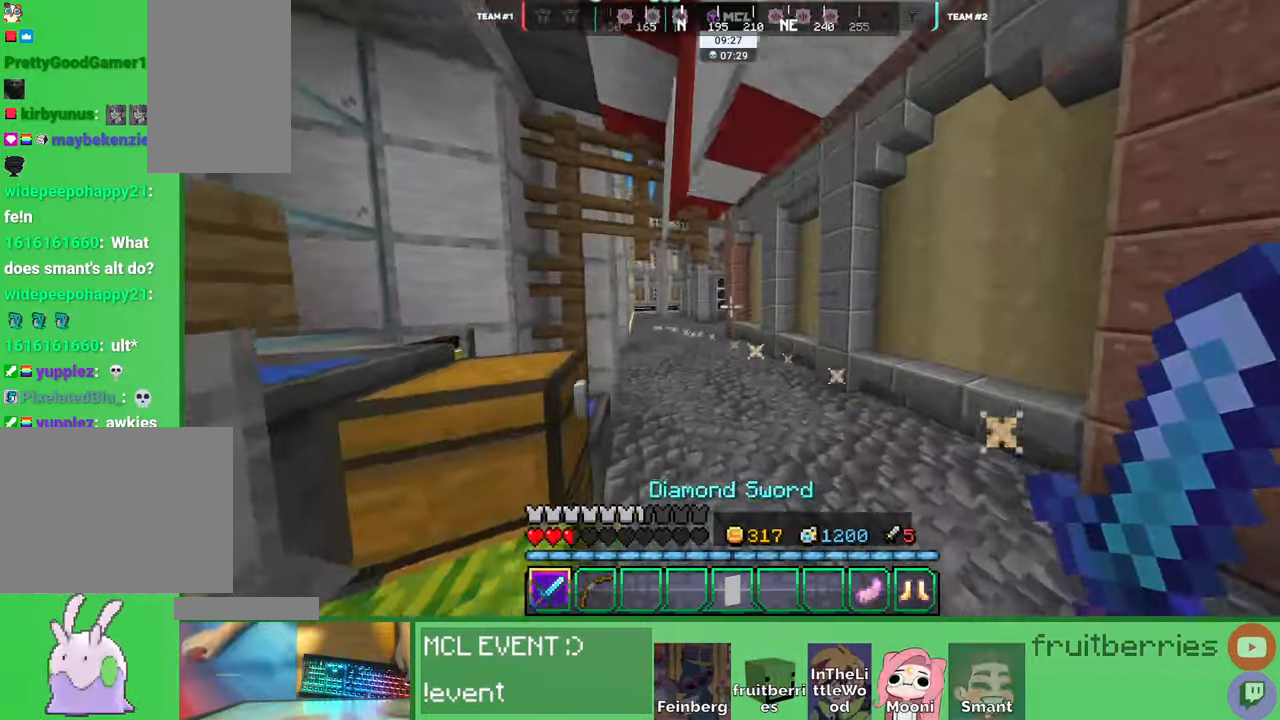
{"keys": ["a", "w"], "mouse": [], "events": [[333, "a", "down"], [333, "d", "up"]]}